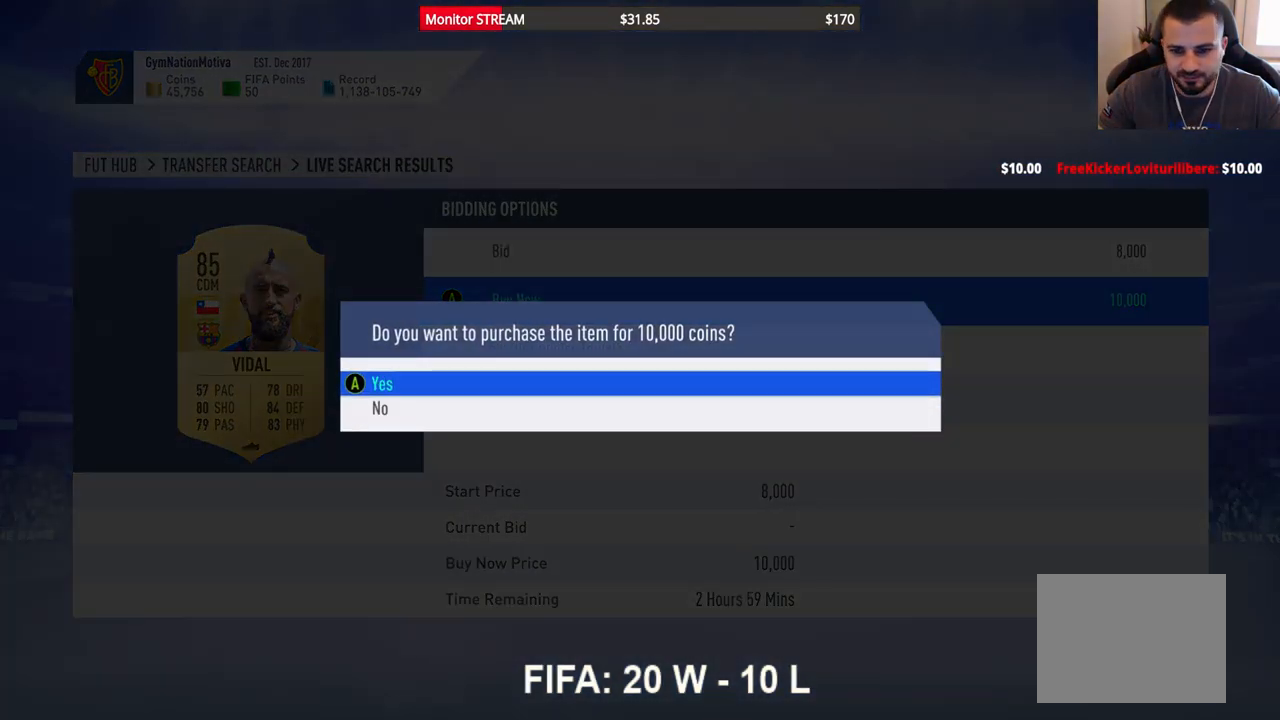
Gameplay with a controller (Xbox layout); each line is a JSON object with the inputs held at the frame after it. "events" lists button and stick changes between this image and that frame as [ms after this image, input, new state], when the widget could be followed in between. Not read: L3 R3.
{"buttons": [], "left_stick": "center", "right_stick": "center", "events": [[33, "DPAD_UP", "up"]]}
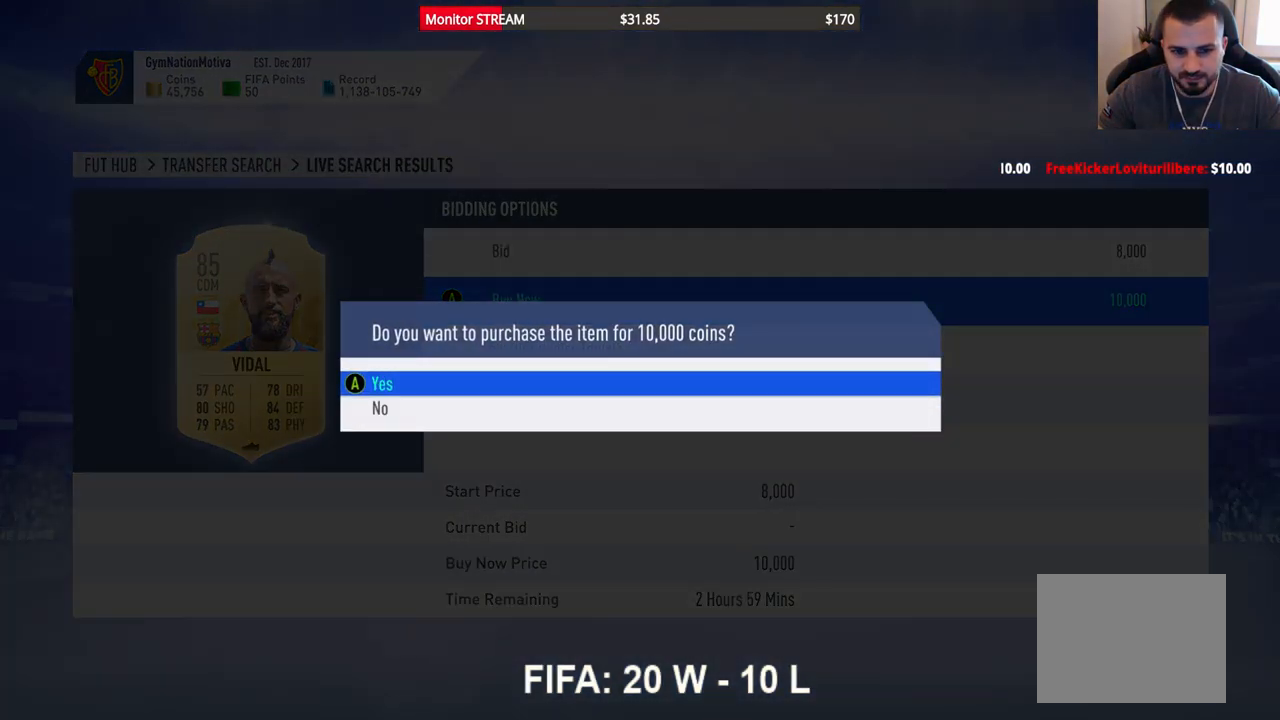
{"buttons": [], "left_stick": "center", "right_stick": "center", "events": [[100, "A", "down"], [233, "A", "up"]]}
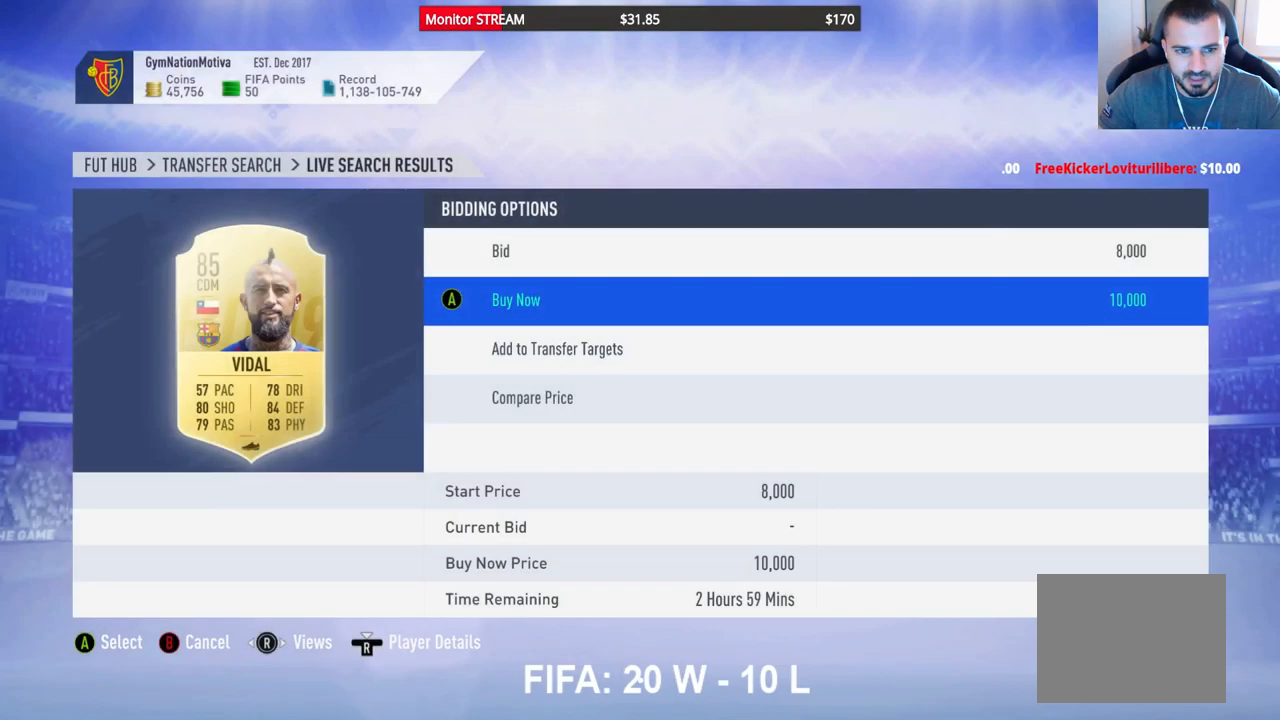
{"buttons": [], "left_stick": "center", "right_stick": "center", "events": []}
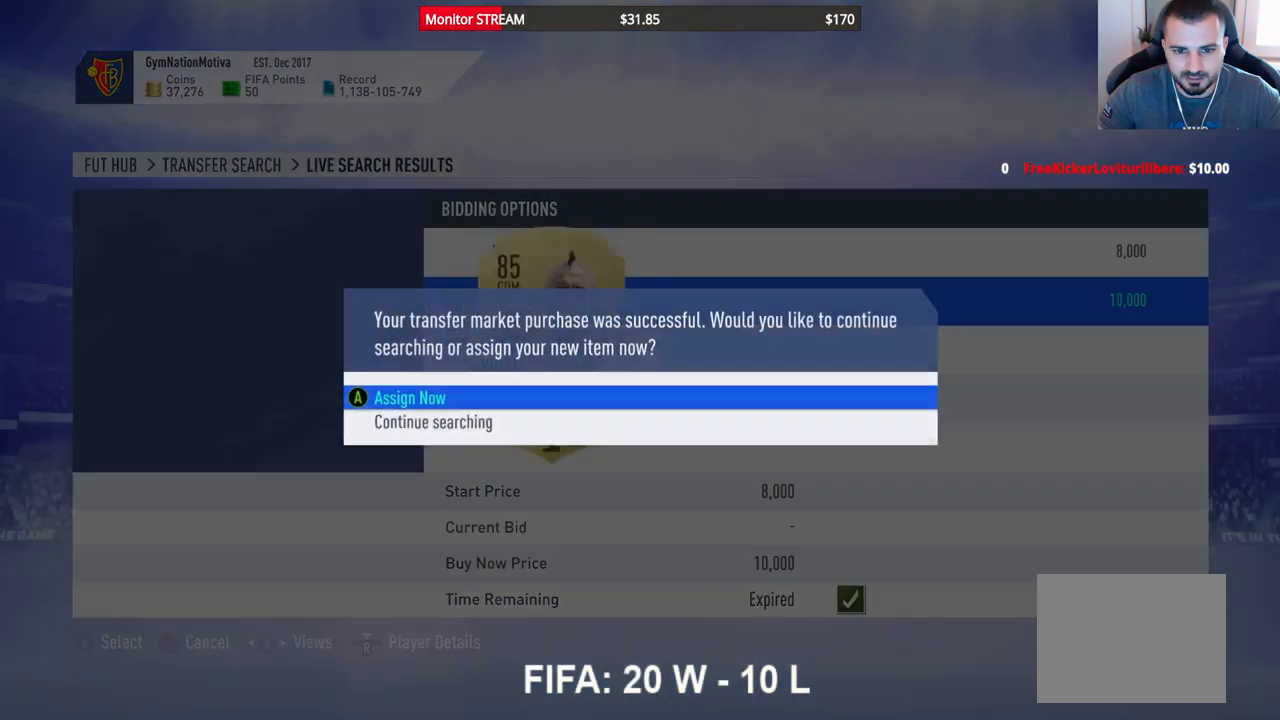
{"buttons": [], "left_stick": "center", "right_stick": "center", "events": [[300, "A", "down"], [417, "A", "up"]]}
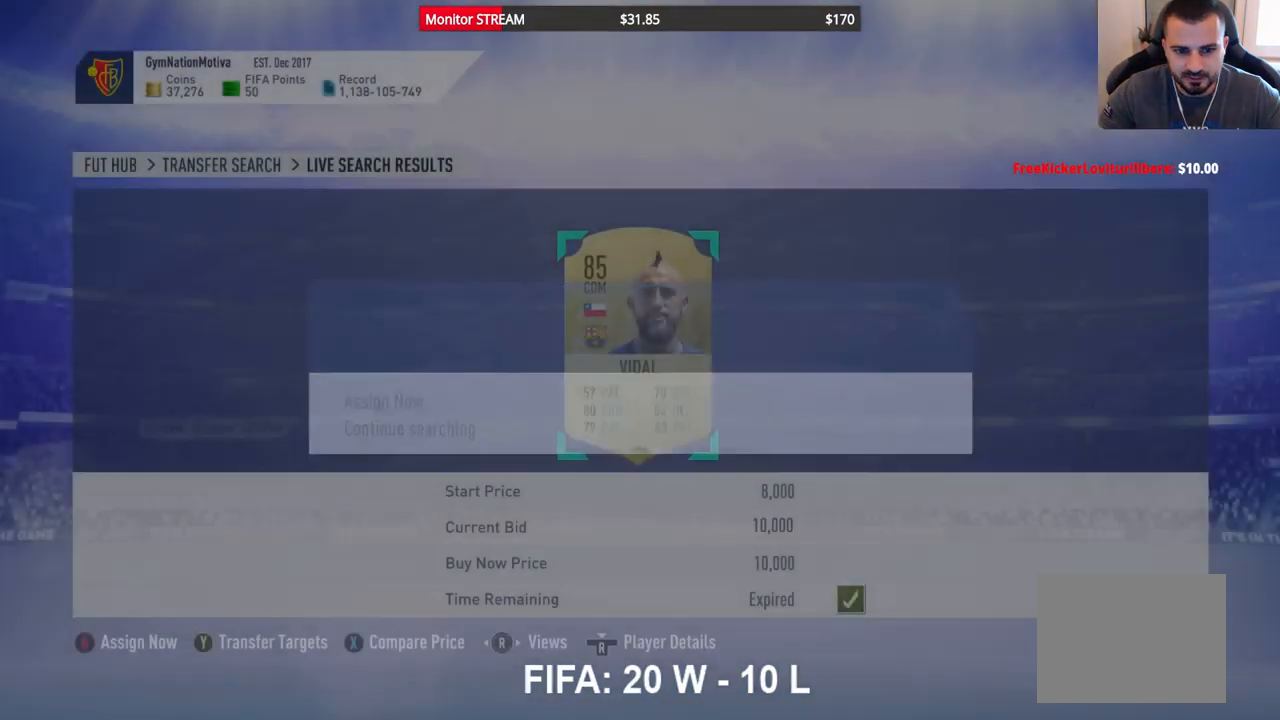
{"buttons": [], "left_stick": "center", "right_stick": "center", "events": []}
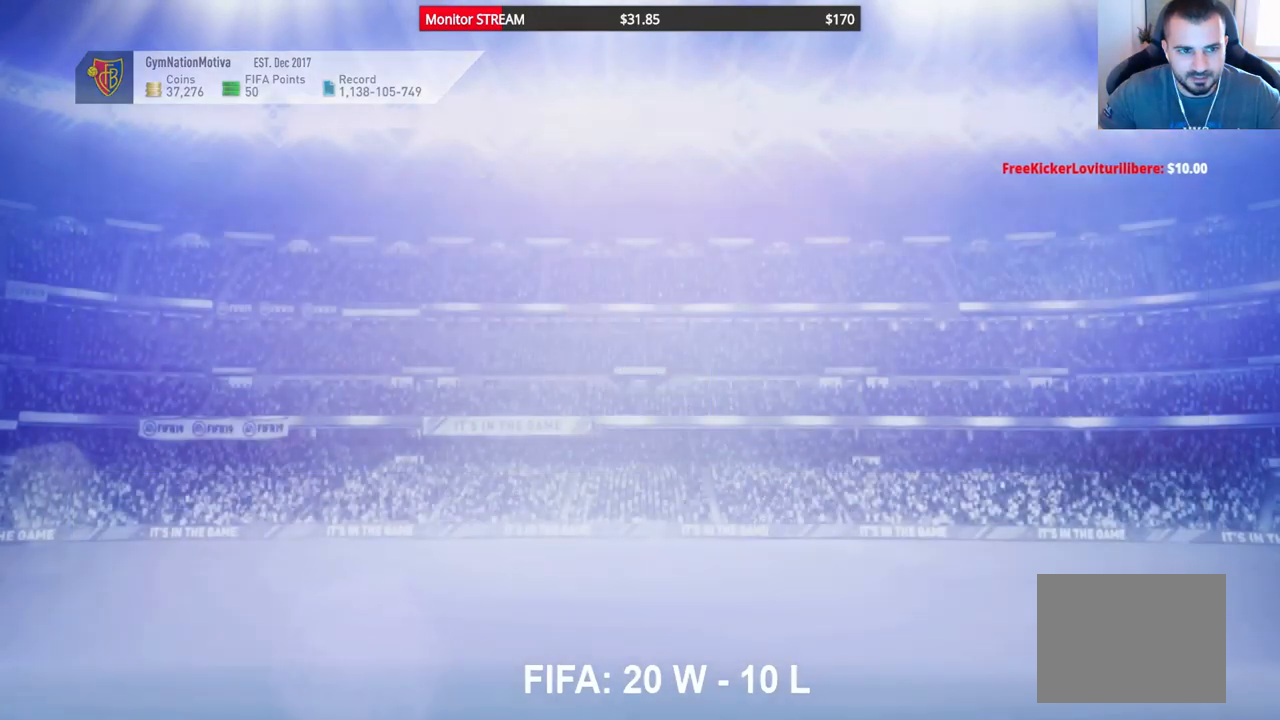
{"buttons": [], "left_stick": "center", "right_stick": "center", "events": []}
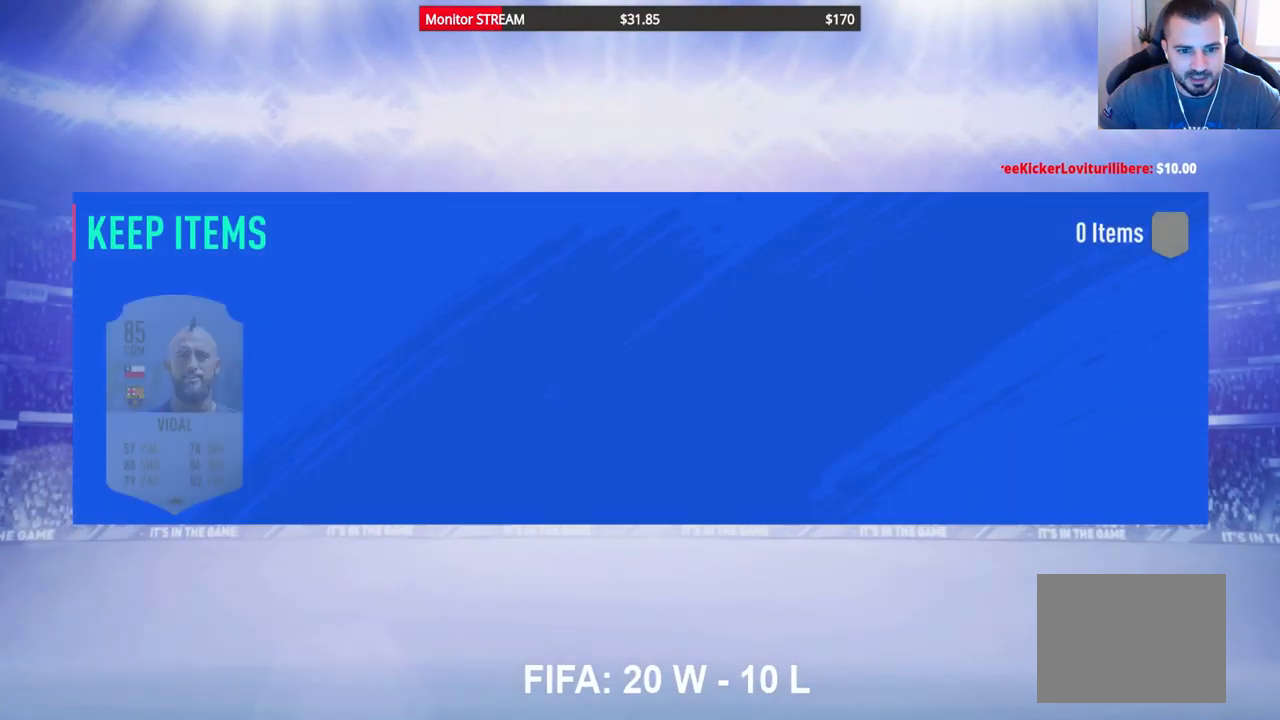
{"buttons": [], "left_stick": "center", "right_stick": "center", "events": [[283, "R2", "down"], [450, "R2", "up"]]}
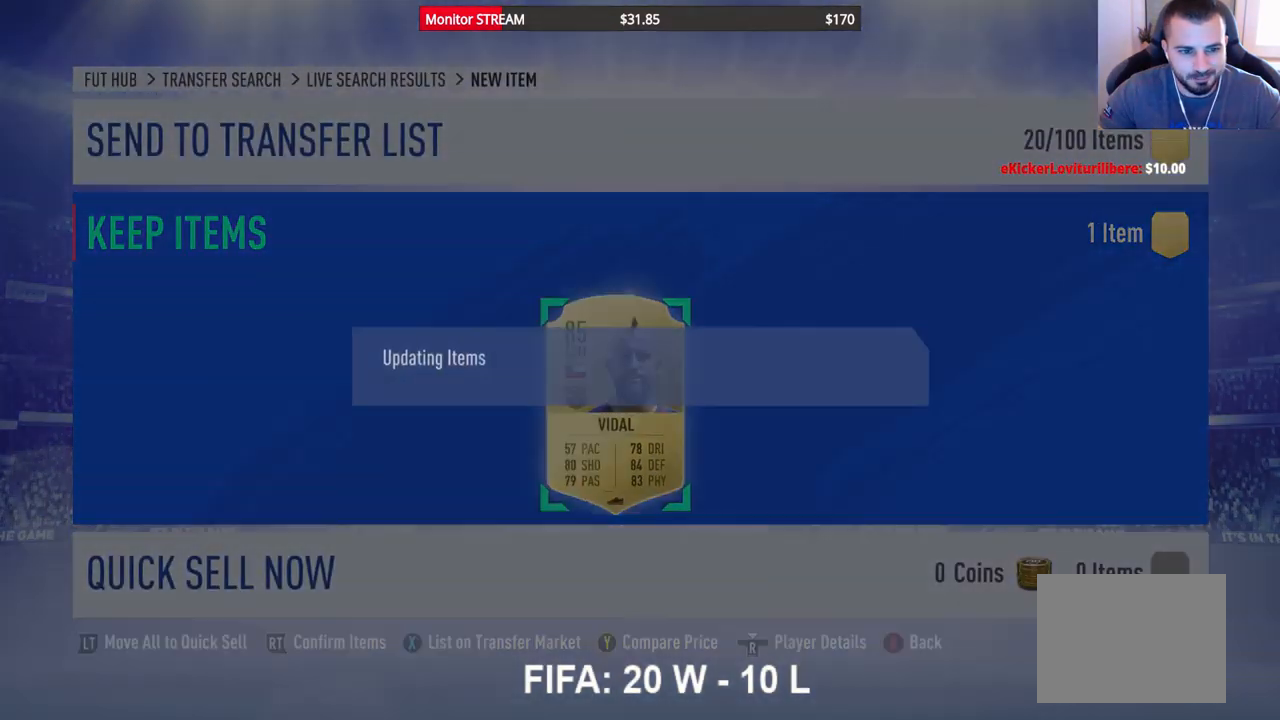
{"buttons": [], "left_stick": "center", "right_stick": "center", "events": []}
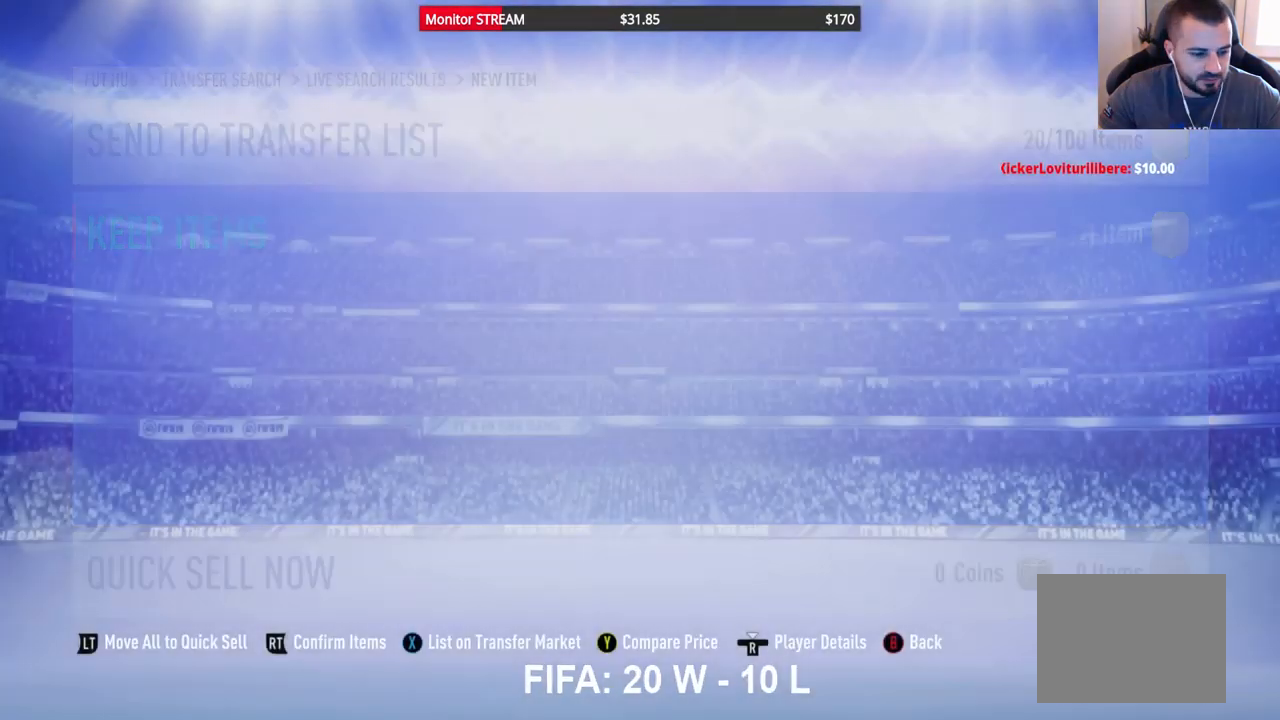
{"buttons": [], "left_stick": "center", "right_stick": "center", "events": []}
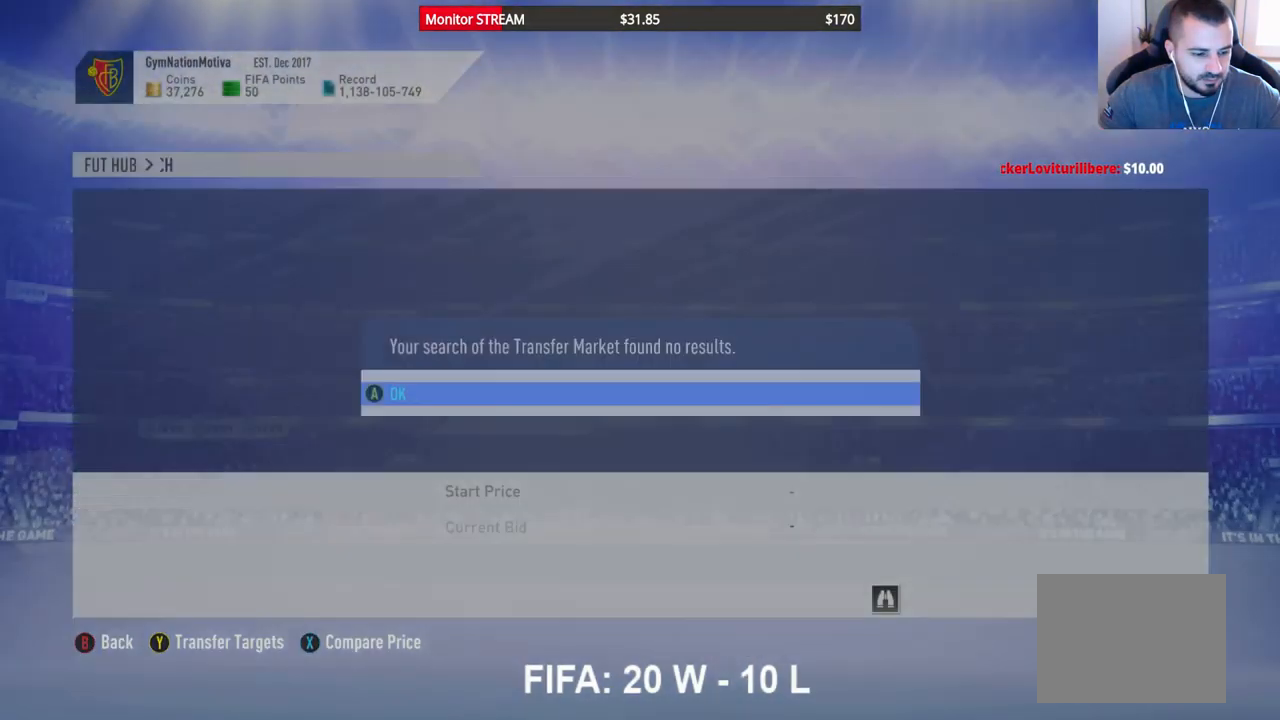
{"buttons": [], "left_stick": "center", "right_stick": "center", "events": []}
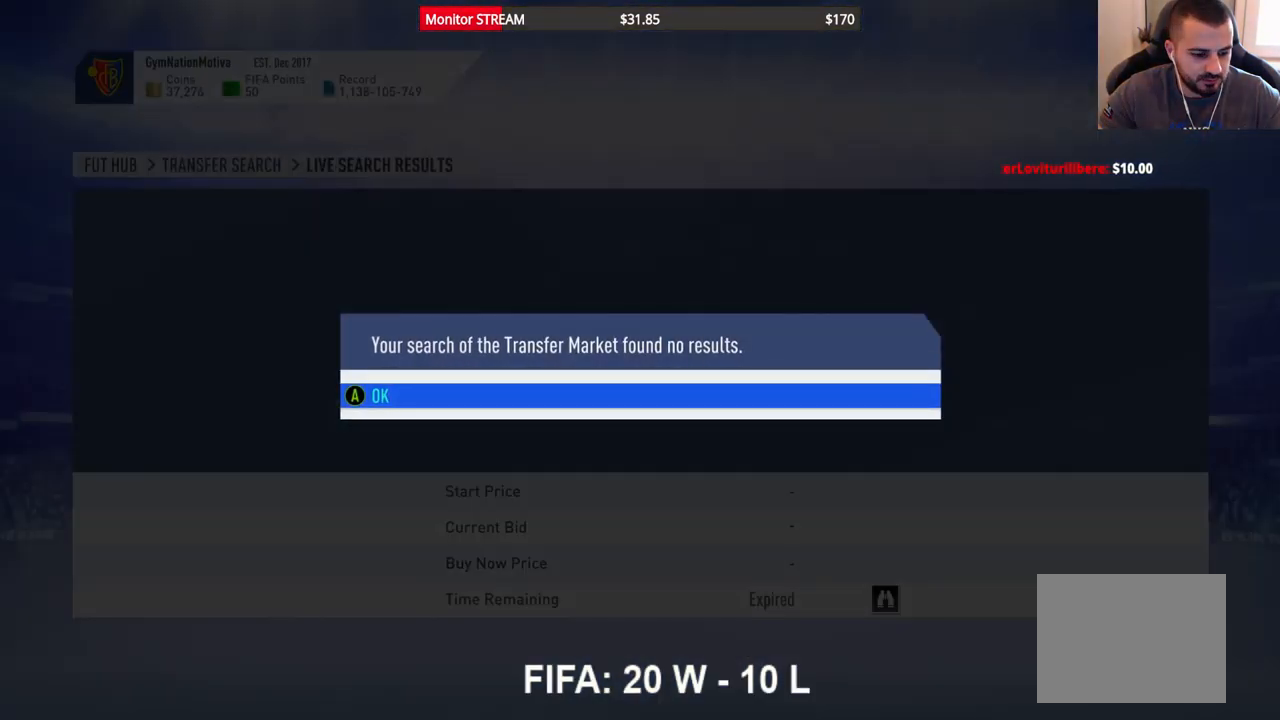
{"buttons": [], "left_stick": "center", "right_stick": "center", "events": [[200, "A", "down"], [267, "A", "up"]]}
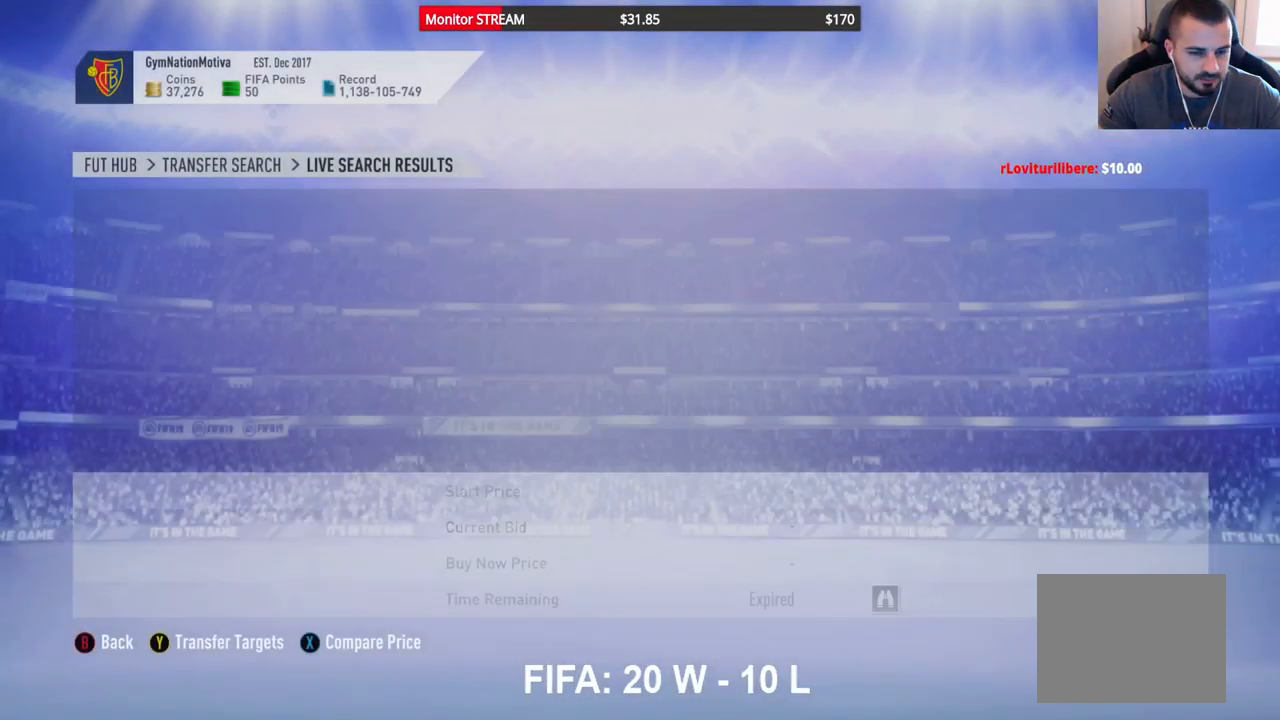
{"buttons": [], "left_stick": "center", "right_stick": "center", "events": []}
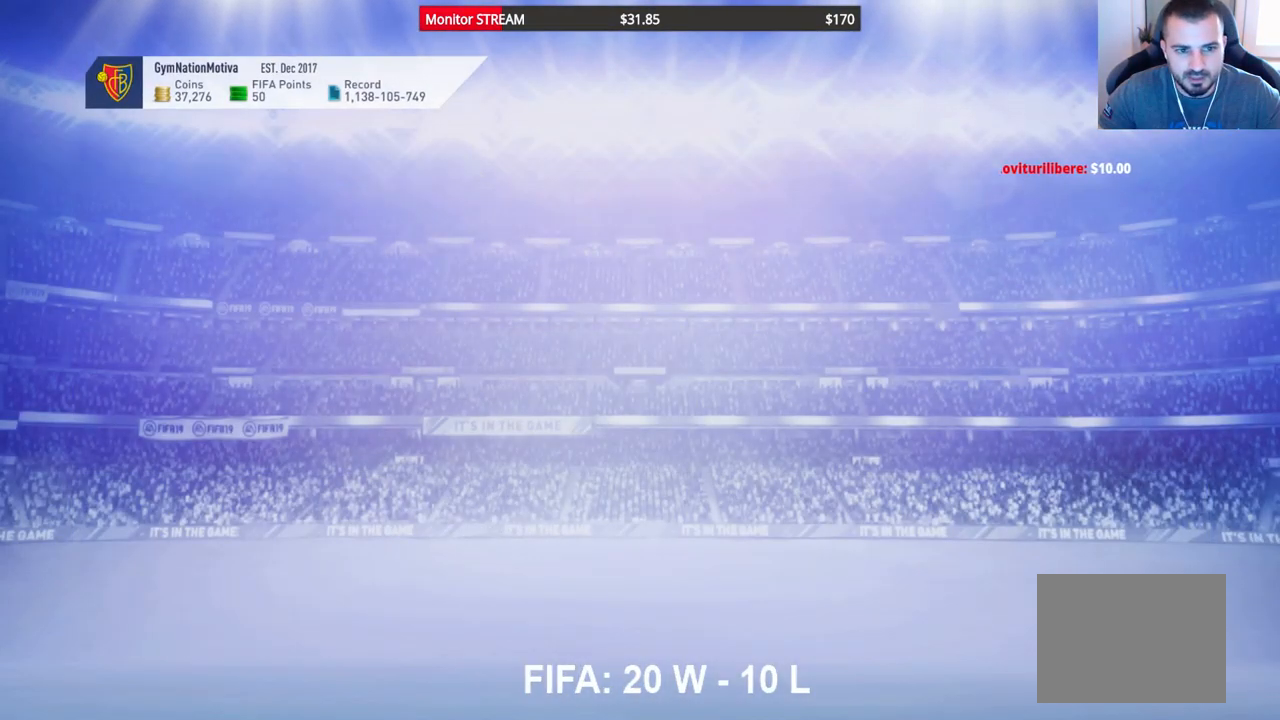
{"buttons": [], "left_stick": "center", "right_stick": "center", "events": []}
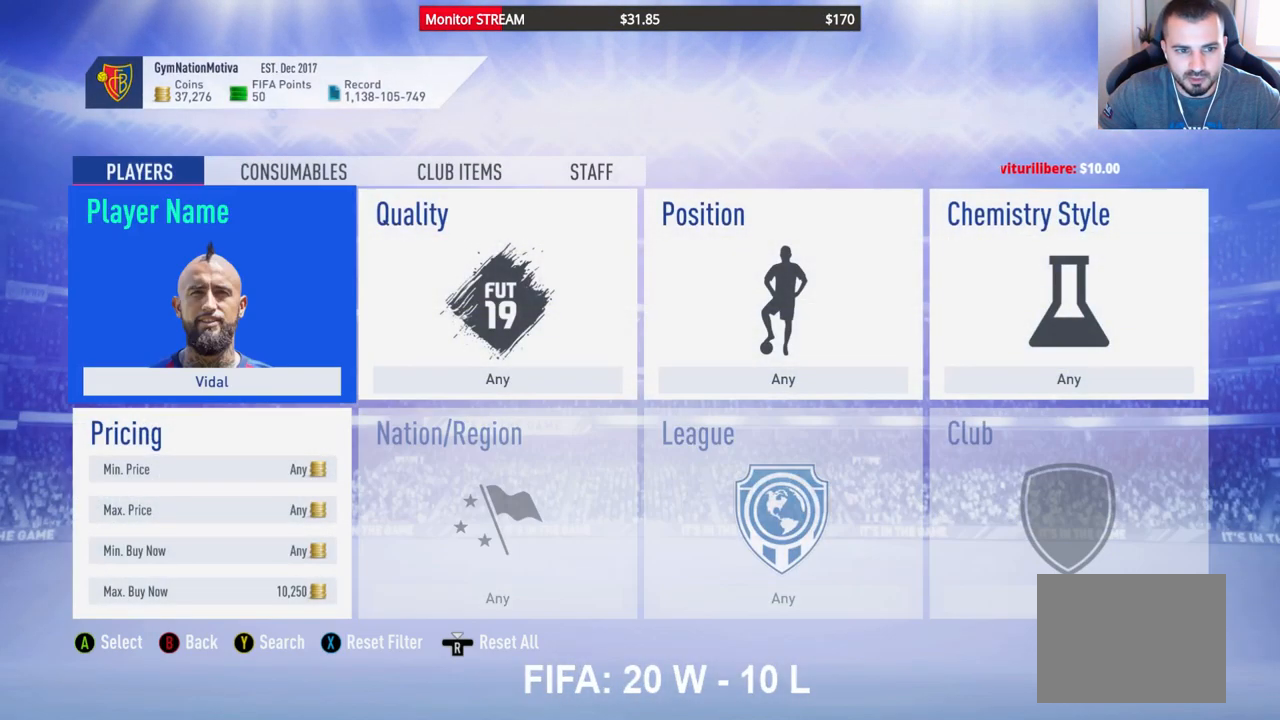
{"buttons": [], "left_stick": "center", "right_stick": "center", "events": []}
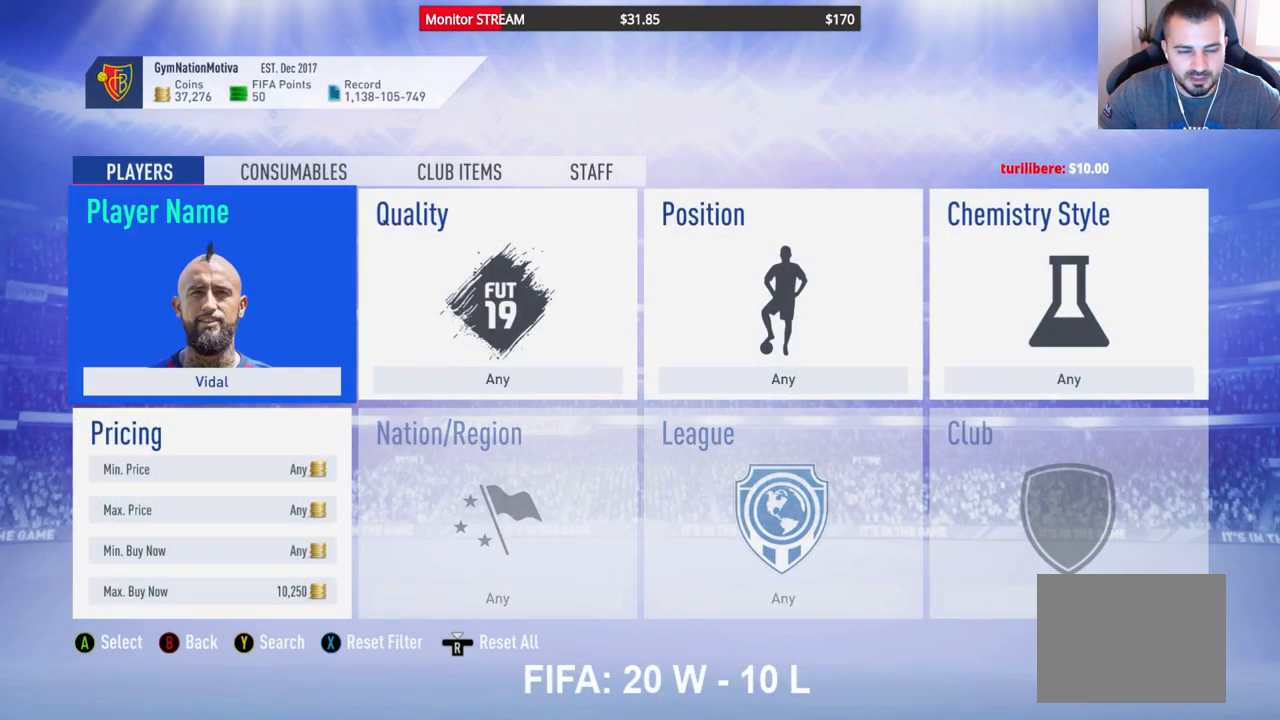
{"buttons": [], "left_stick": "center", "right_stick": "center", "events": [[233, "A", "down"], [367, "A", "up"]]}
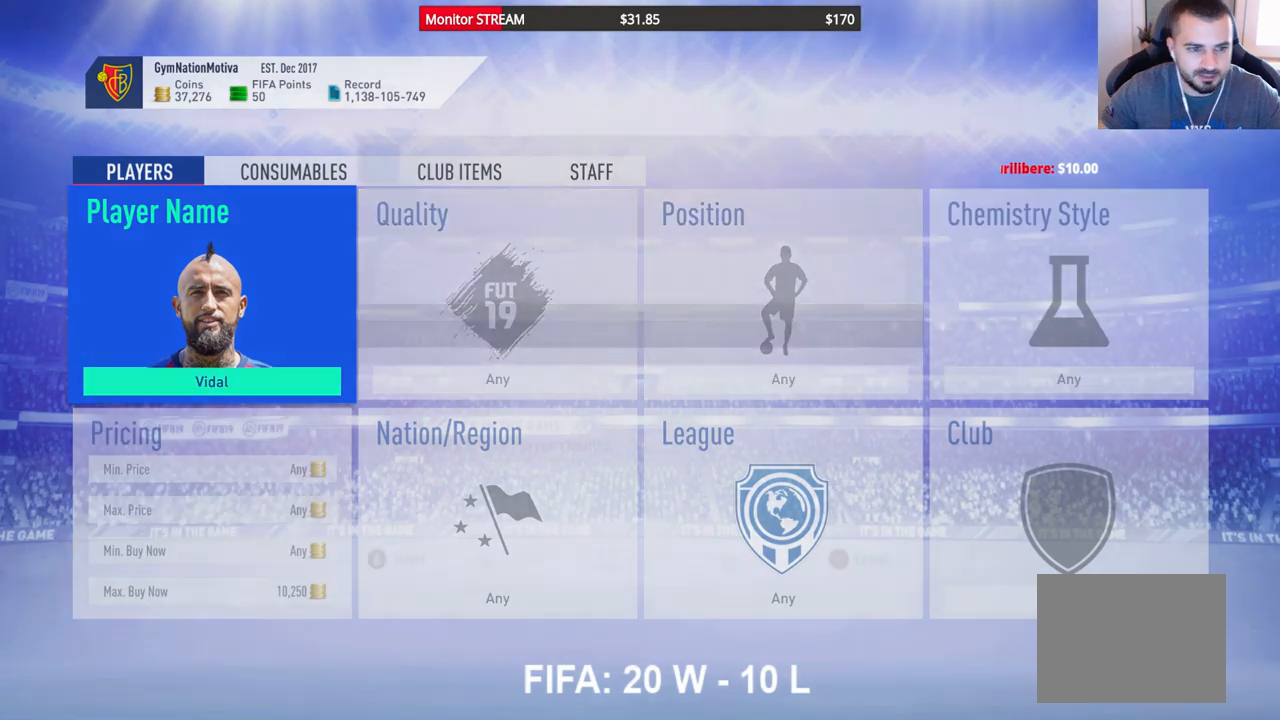
{"buttons": [], "left_stick": "center", "right_stick": "center", "events": []}
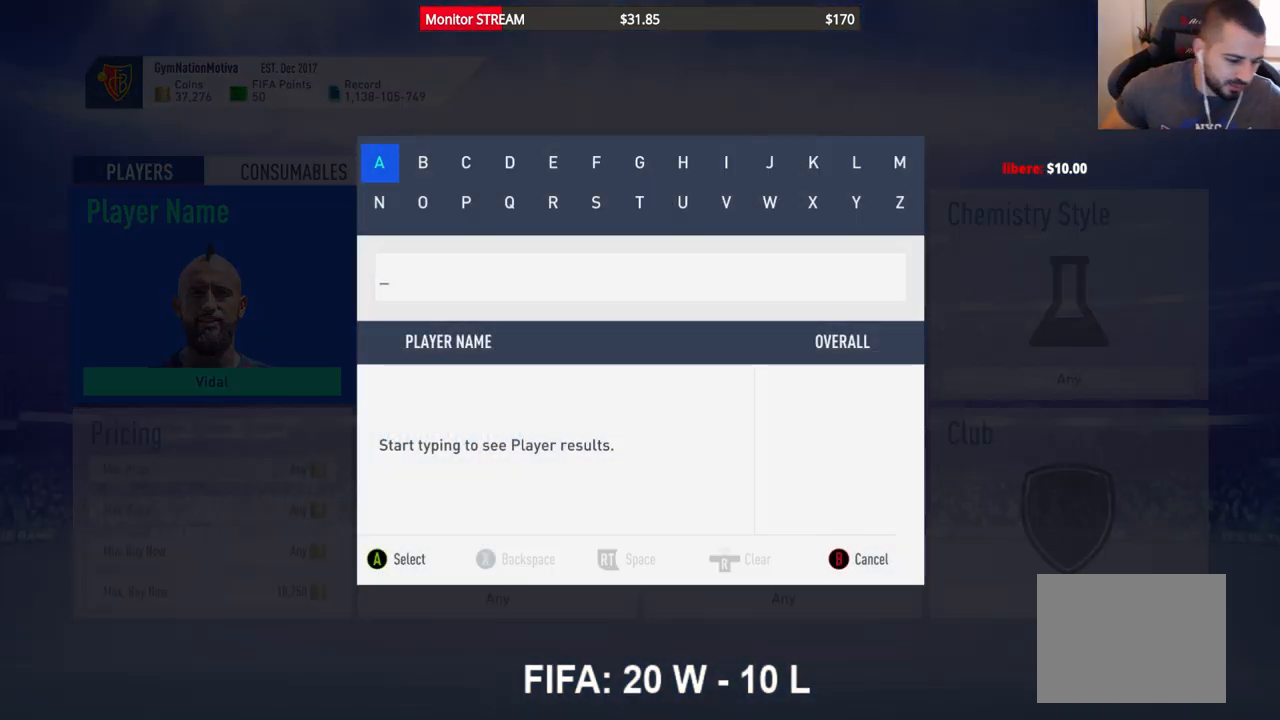
{"buttons": [], "left_stick": "center", "right_stick": "center", "events": []}
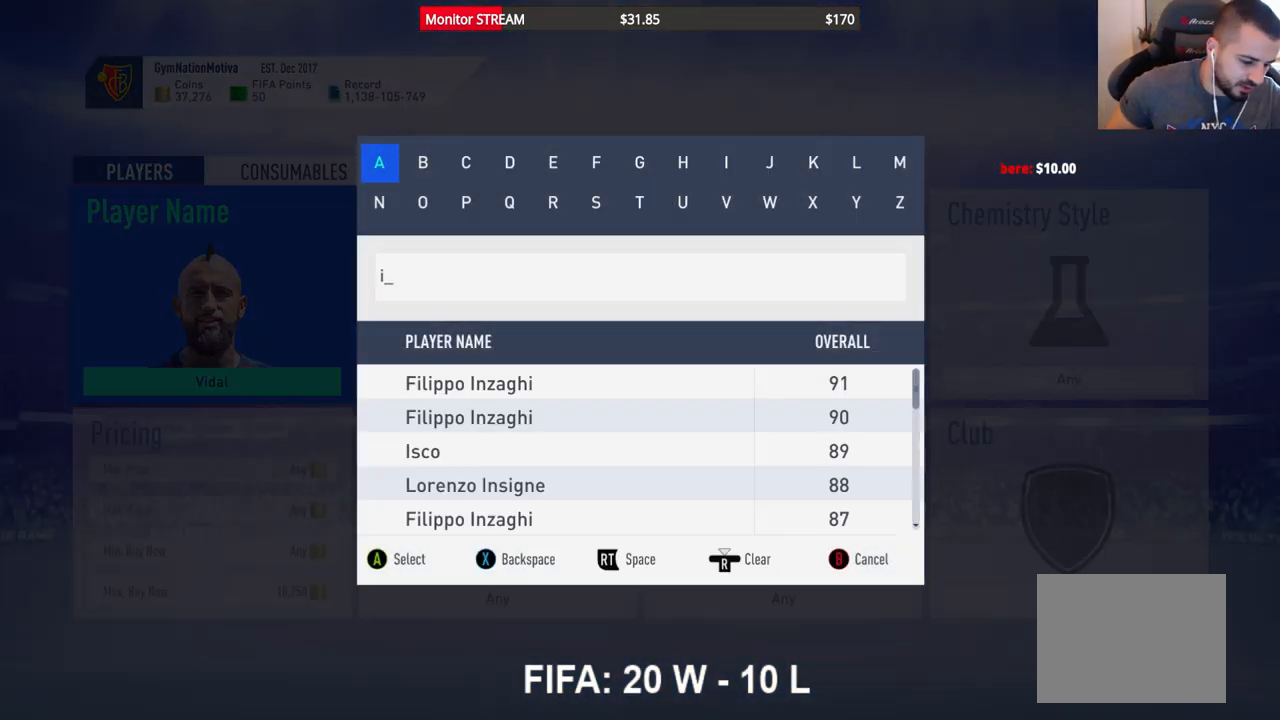
{"buttons": [], "left_stick": "center", "right_stick": "center", "events": []}
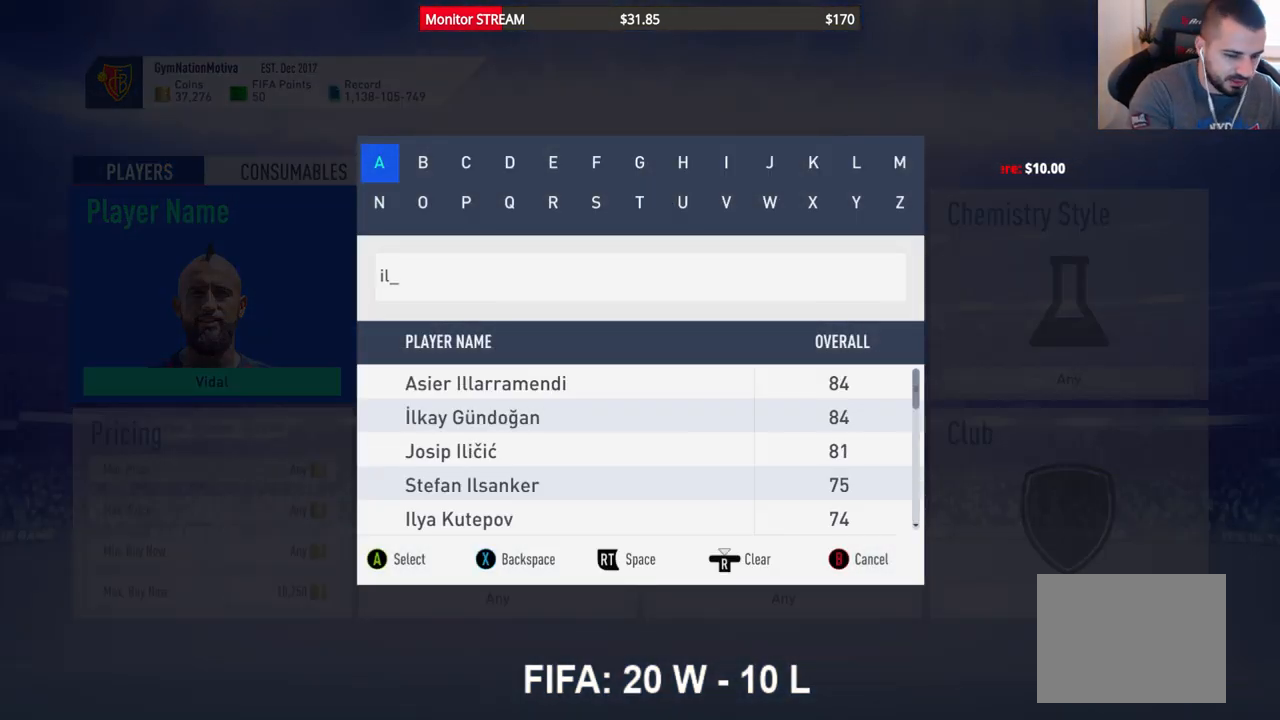
{"buttons": [], "left_stick": "center", "right_stick": "center", "events": []}
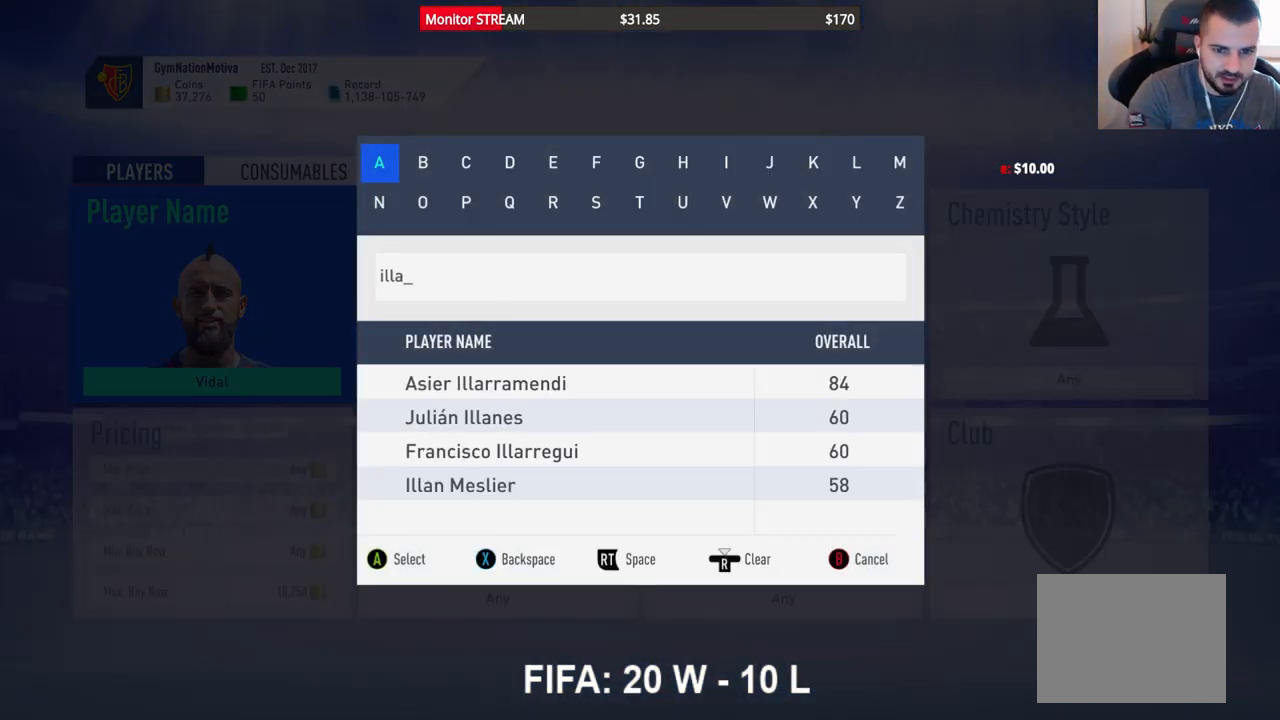
{"buttons": [], "left_stick": "center", "right_stick": "center", "events": []}
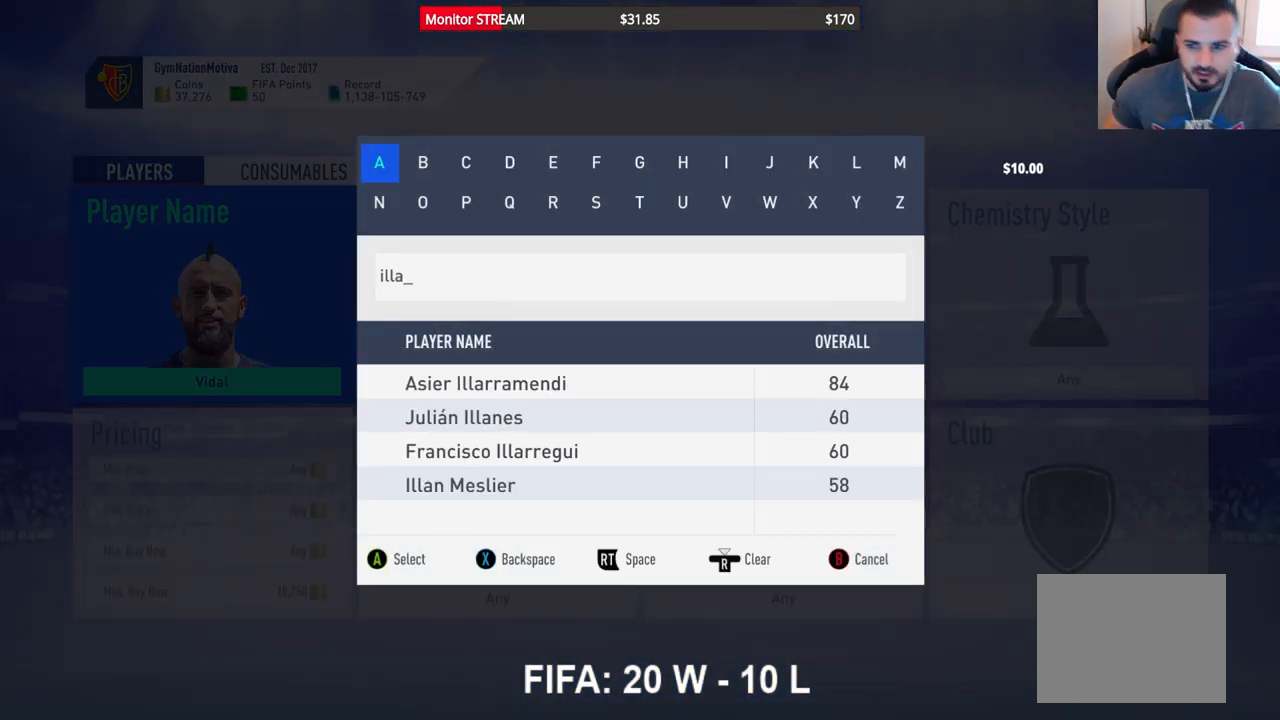
{"buttons": ["DPAD_DOWN"], "left_stick": "center", "right_stick": "center", "events": [[417, "DPAD_DOWN", "down"]]}
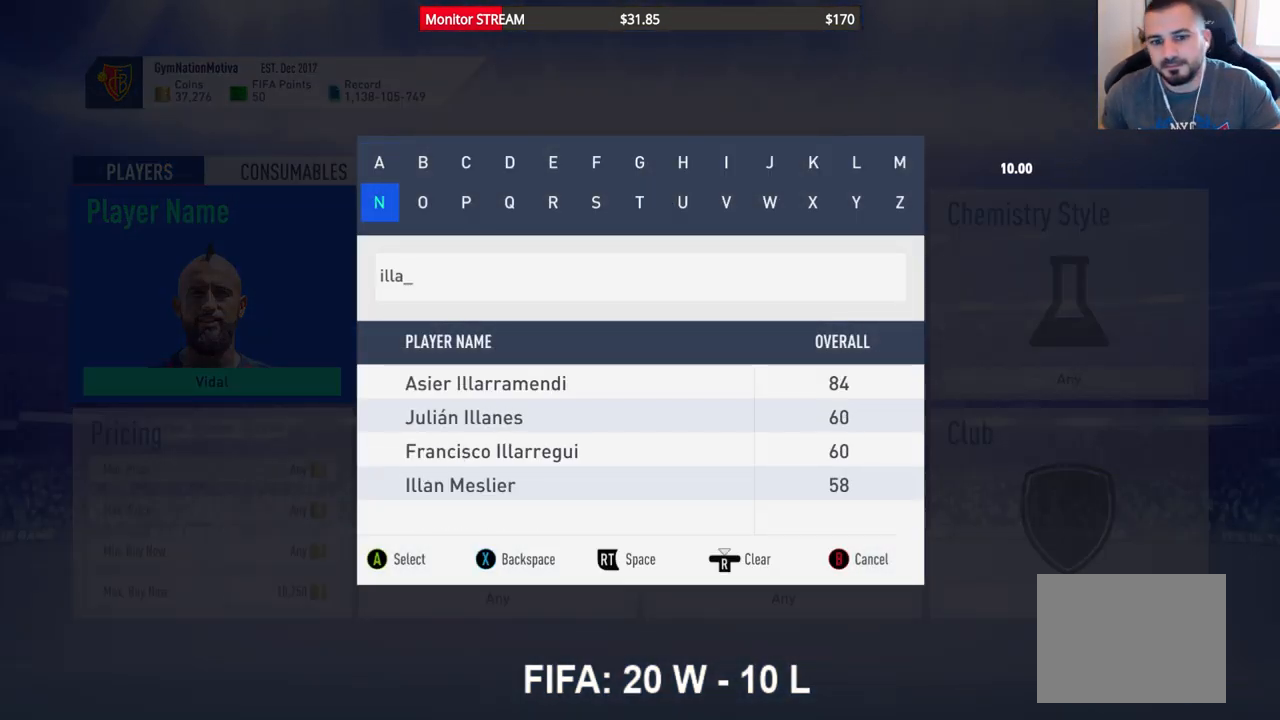
{"buttons": [], "left_stick": "center", "right_stick": "center", "events": [[33, "DPAD_DOWN", "up"], [350, "DPAD_DOWN", "down"], [450, "DPAD_DOWN", "up"]]}
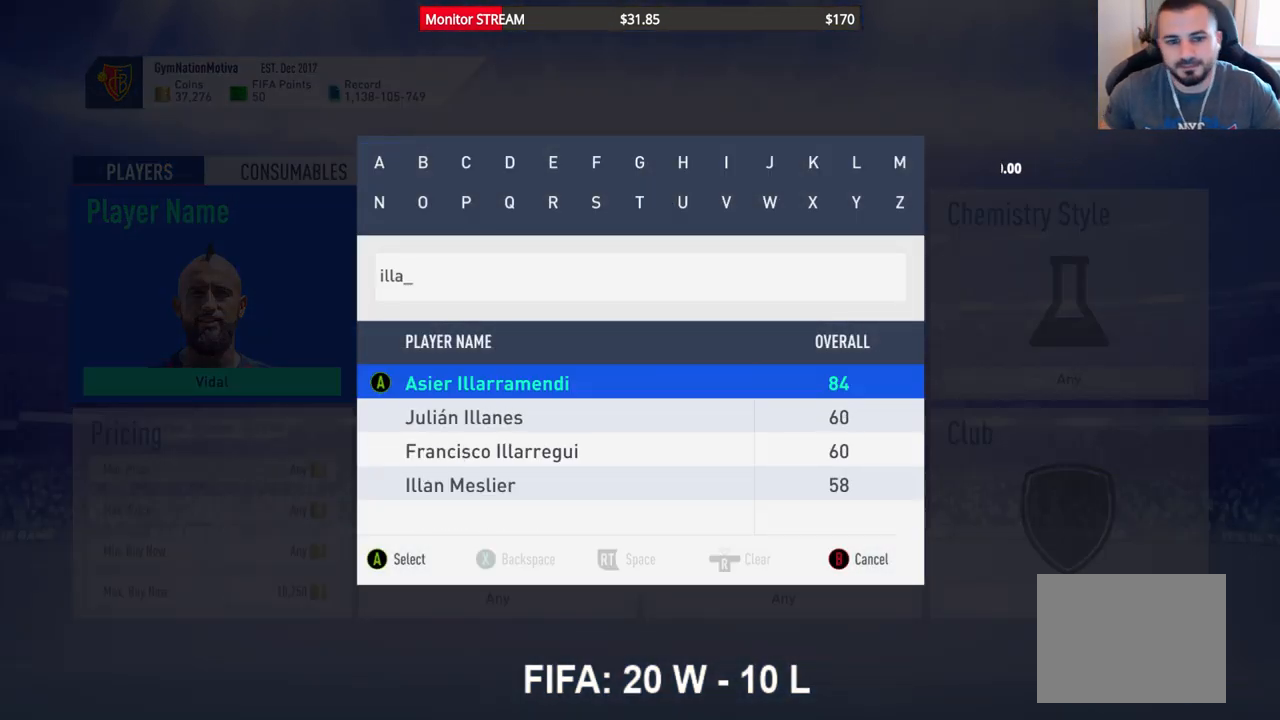
{"buttons": ["DPAD_DOWN"], "left_stick": "center", "right_stick": "center", "events": [[100, "A", "down"], [217, "A", "up"], [233, "DPAD_DOWN", "down"], [367, "DPAD_DOWN", "up"], [433, "DPAD_DOWN", "down"]]}
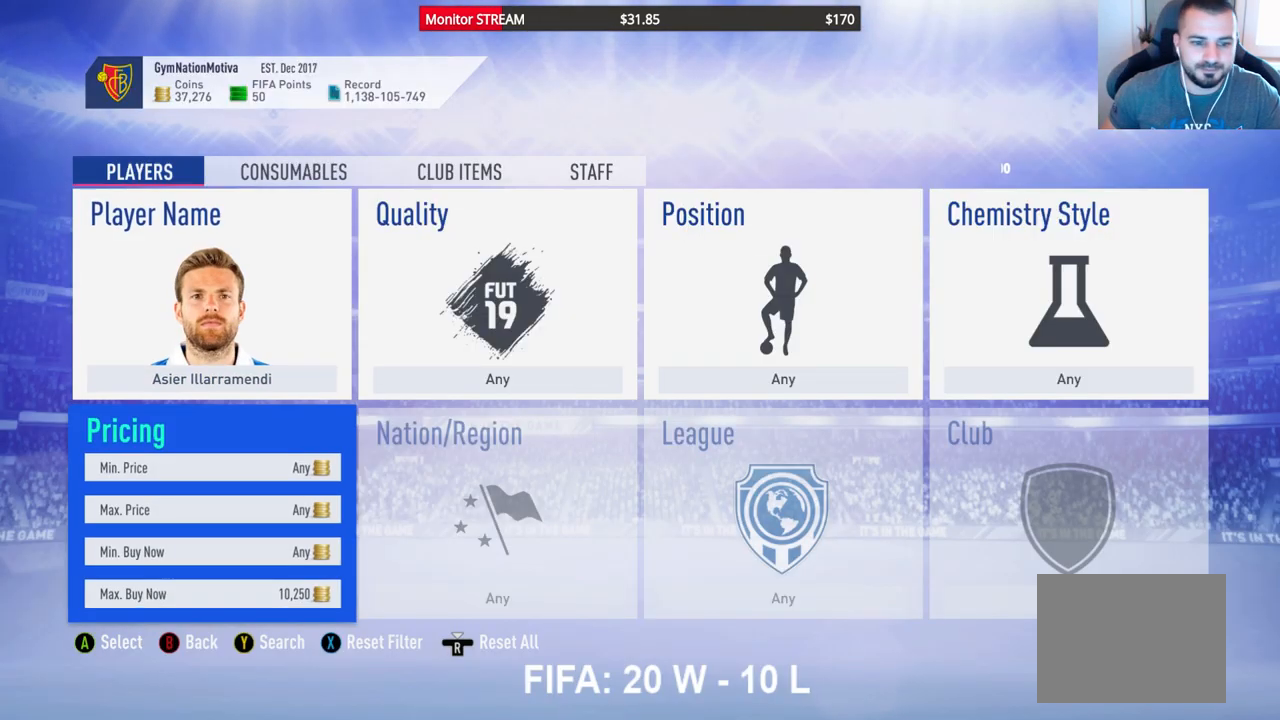
{"buttons": ["DPAD_DOWN"], "left_stick": "center", "right_stick": "center", "events": [[33, "DPAD_DOWN", "up"], [100, "DPAD_DOWN", "down"], [133, "A", "down"], [200, "DPAD_DOWN", "up"], [250, "A", "up"], [250, "DPAD_DOWN", "down"], [367, "DPAD_DOWN", "up"], [417, "DPAD_DOWN", "down"]]}
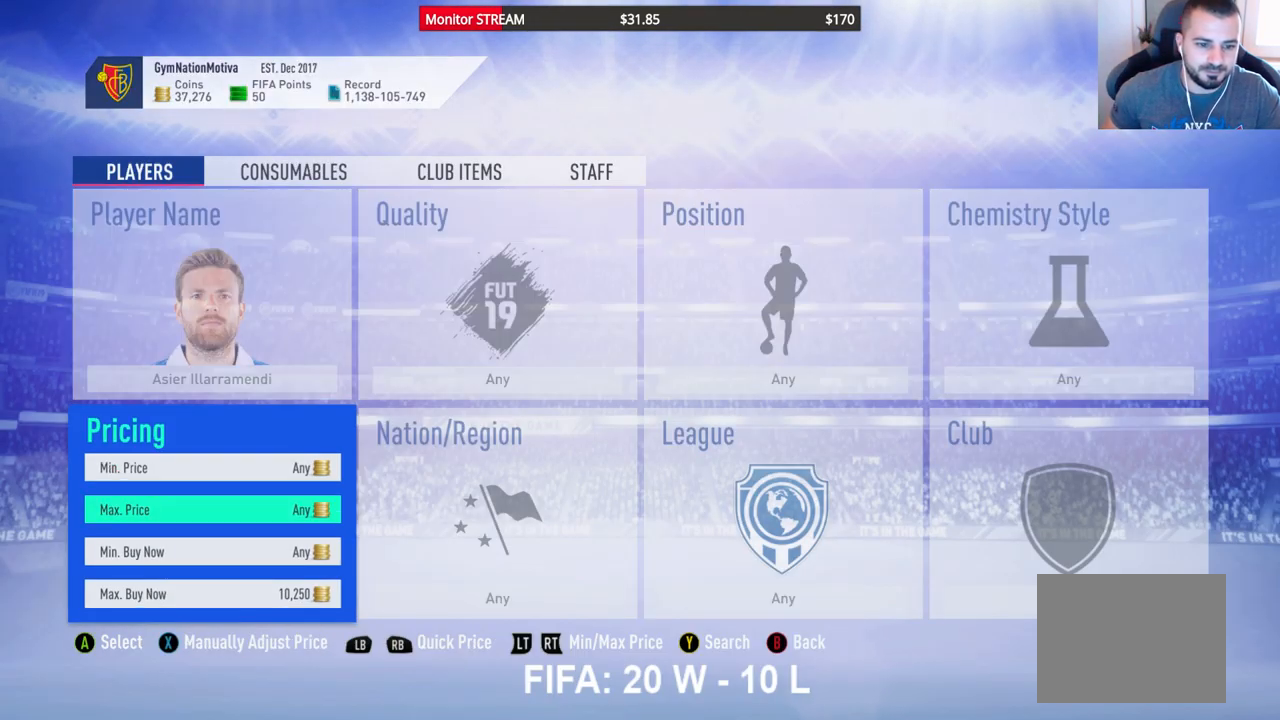
{"buttons": [], "left_stick": "center", "right_stick": "center", "events": [[17, "DPAD_DOWN", "up"], [50, "DPAD_DOWN", "down"], [167, "DPAD_DOWN", "up"], [250, "DPAD_DOWN", "down"], [350, "DPAD_DOWN", "up"]]}
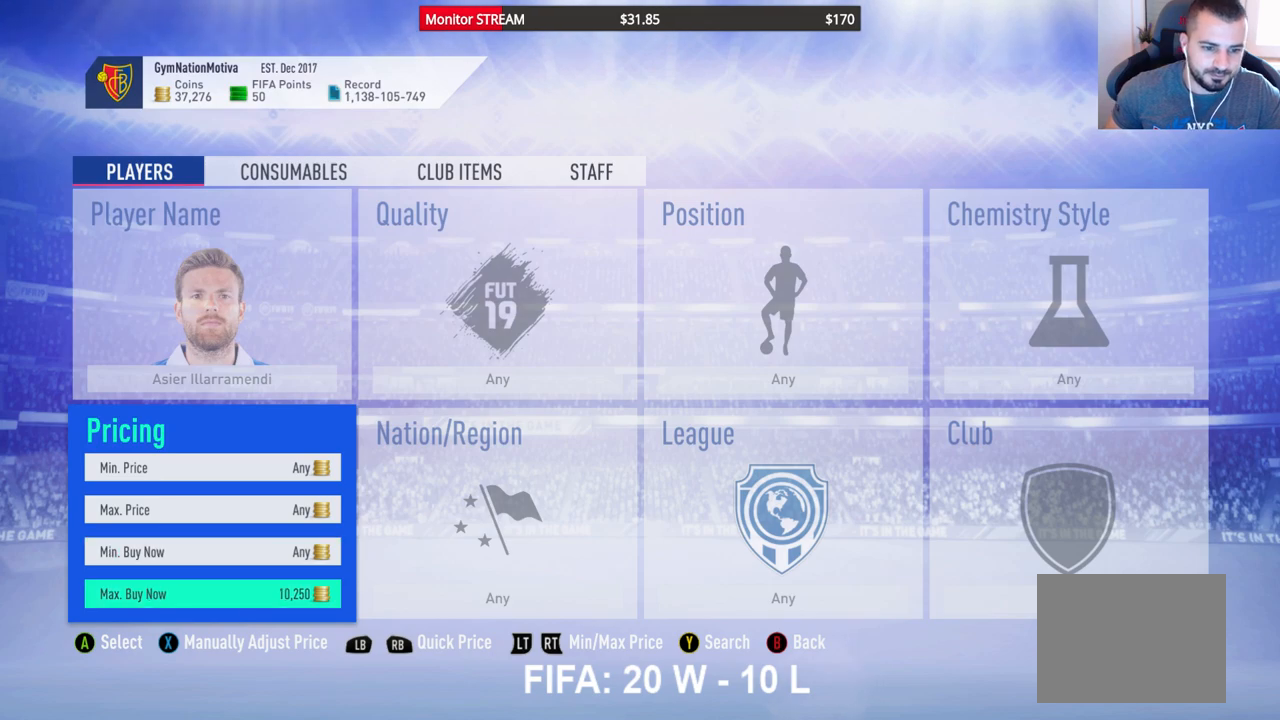
{"buttons": [], "left_stick": "center", "right_stick": "center", "events": [[100, "A", "down"], [200, "A", "up"]]}